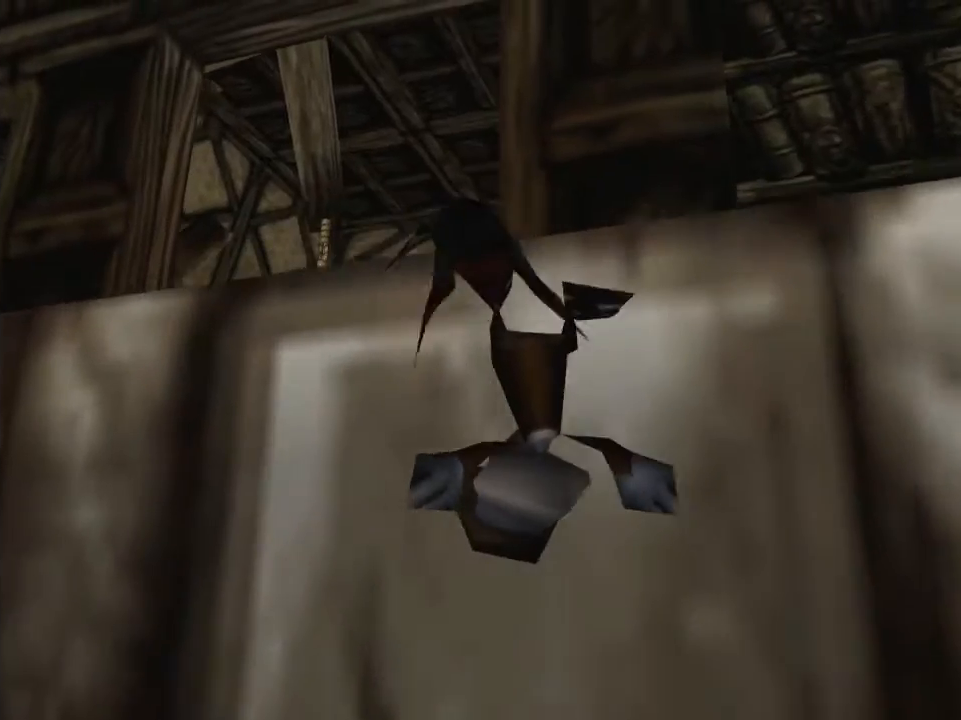
Gameplay with a controller (Xbox layout); each line is a JSON object with the inputs held at the frame after it. "events" lists button and stick changes between this image and that frame as [ms after this image, input, new state], when the widget could be followed in between. Not read: right_stick.
{"buttons": ["X"], "left_stick": "down", "events": []}
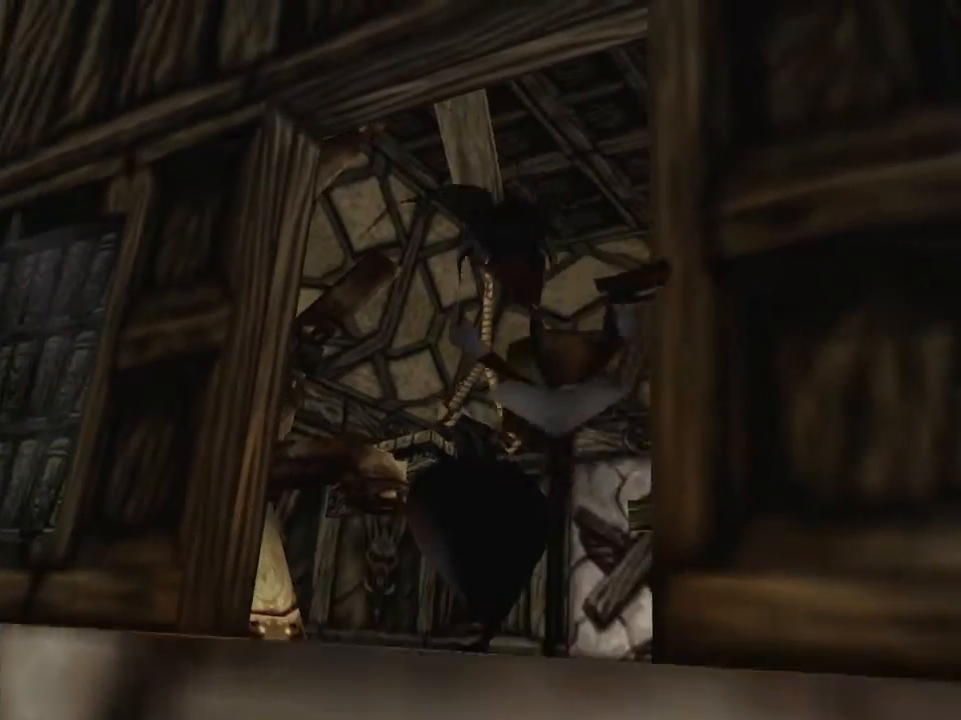
{"buttons": ["X"], "left_stick": "down", "events": []}
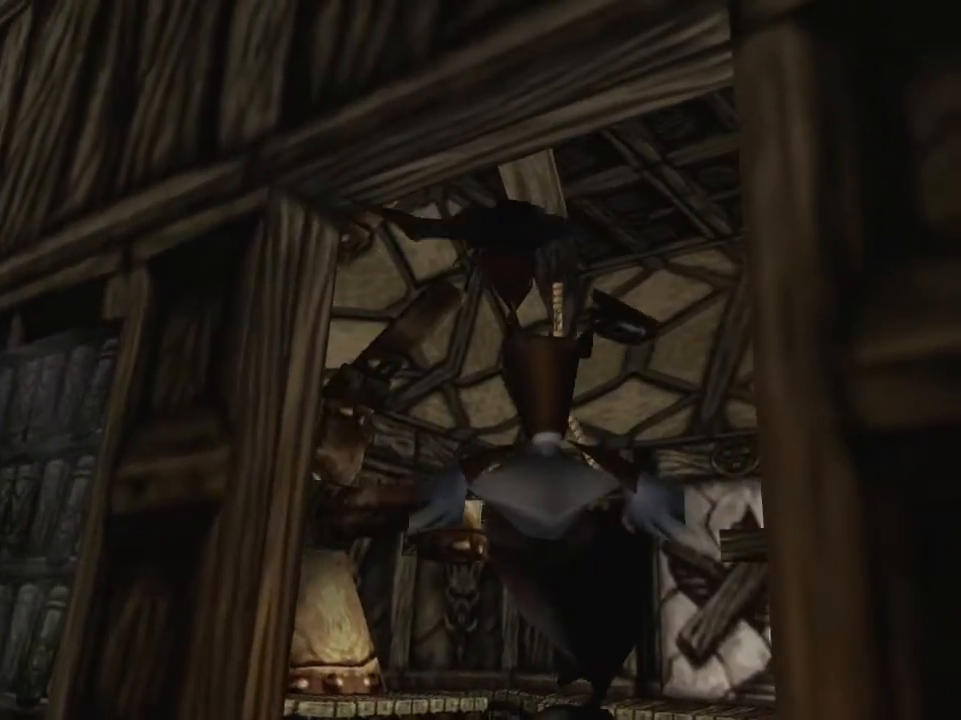
{"buttons": ["X"], "left_stick": "up-right", "events": [[233, "left_stick", "down-right"], [400, "left_stick", "up-right"]]}
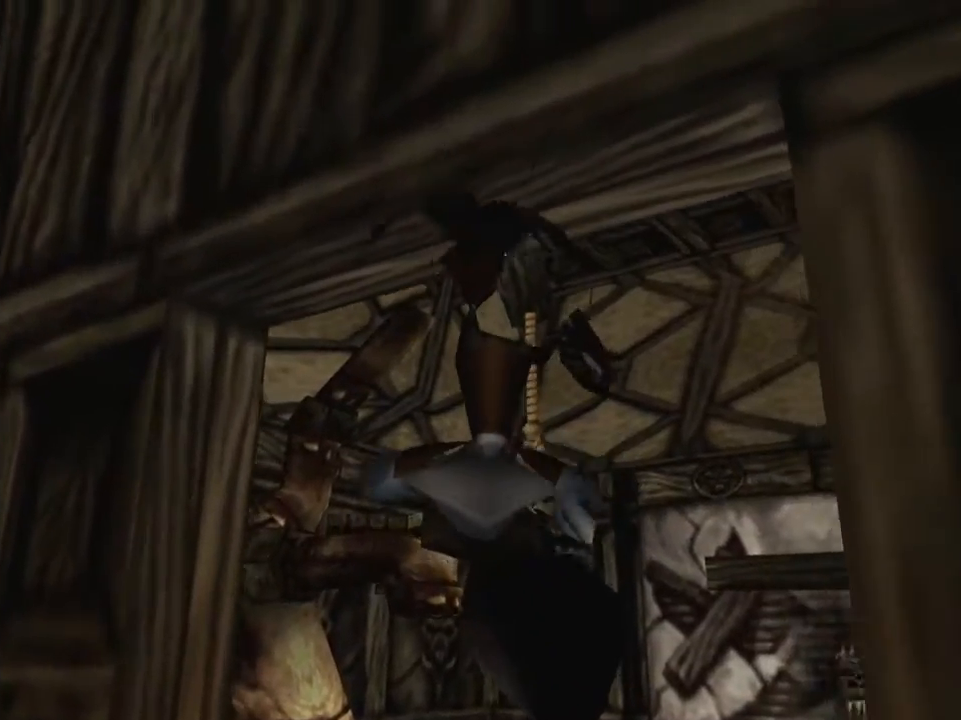
{"buttons": ["X"], "left_stick": "up-right", "events": [[67, "L2", "down"], [167, "L2", "up"]]}
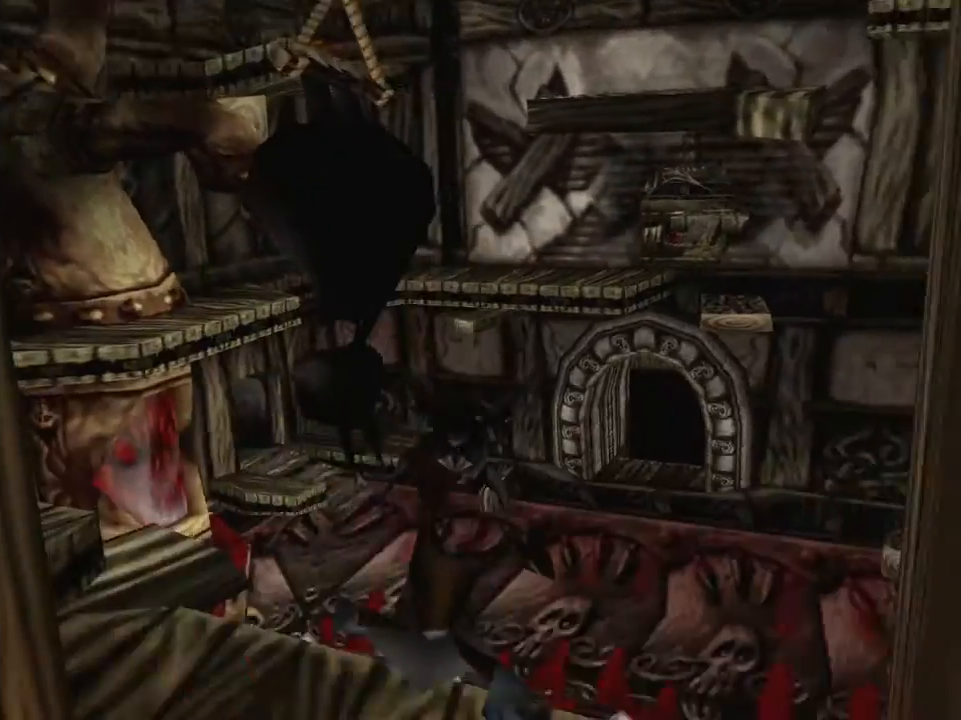
{"buttons": ["X"], "left_stick": "down", "events": [[150, "left_stick", "down"], [200, "L2", "down"], [300, "L2", "up"]]}
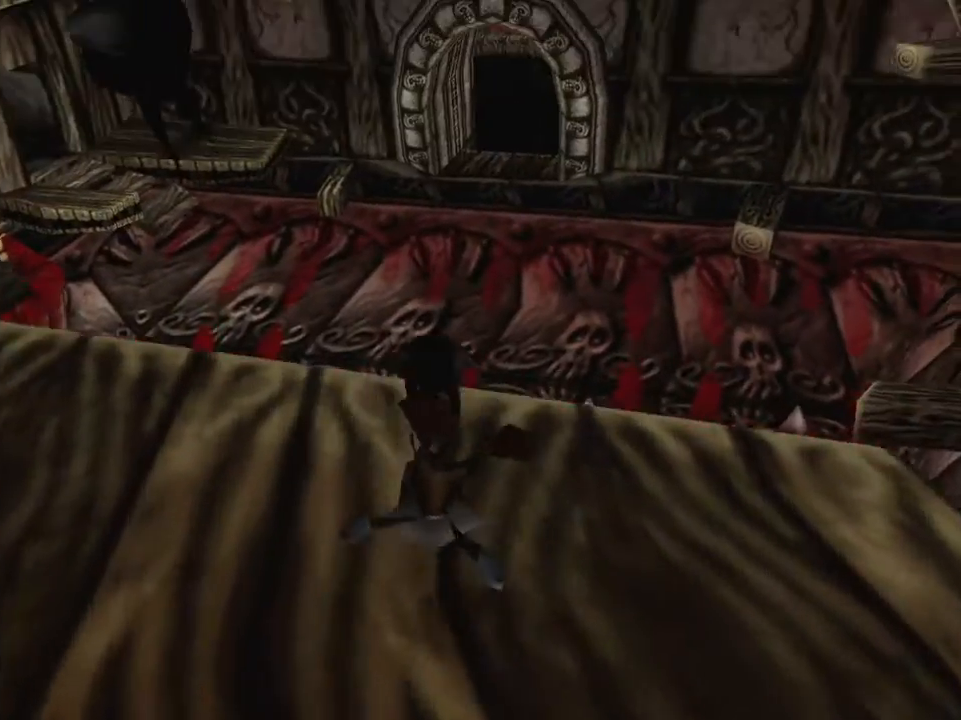
{"buttons": ["X", "L2"], "left_stick": "up", "events": [[383, "left_stick", "up"], [450, "L2", "down"]]}
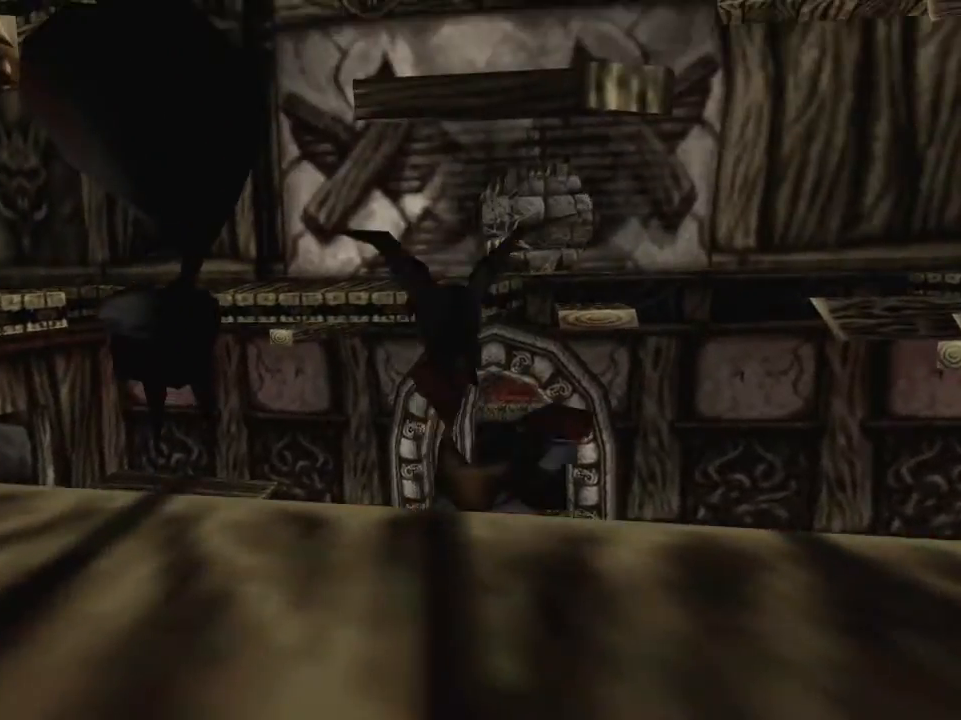
{"buttons": ["X"], "left_stick": "up", "events": [[50, "L2", "up"]]}
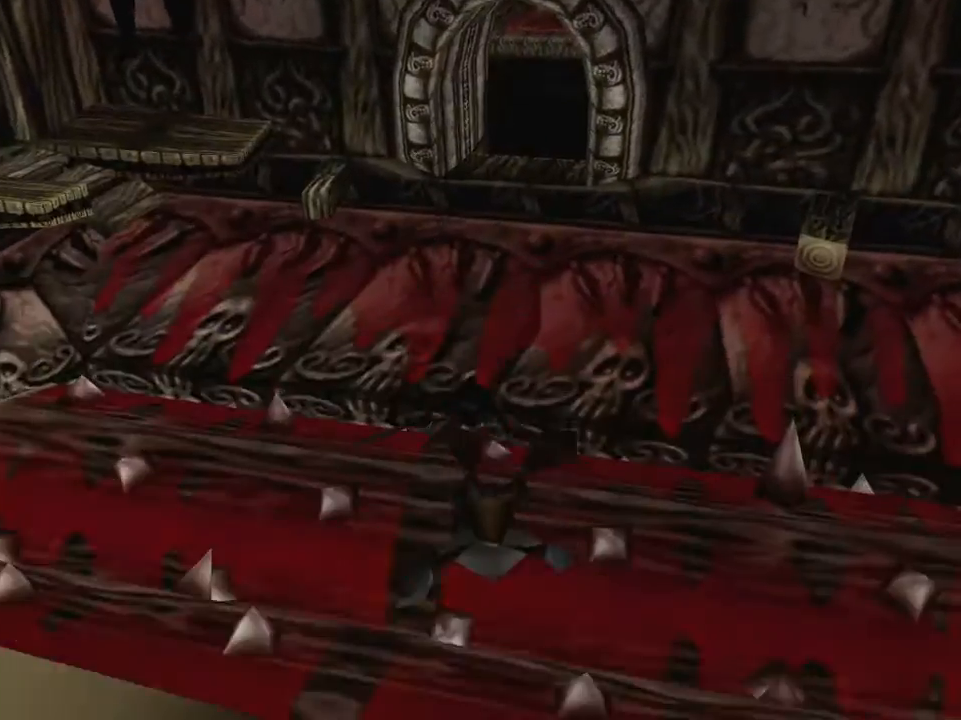
{"buttons": ["X"], "left_stick": "down-right", "events": [[333, "left_stick", "down"], [383, "L2", "down"], [483, "left_stick", "down-right"], [500, "L2", "up"]]}
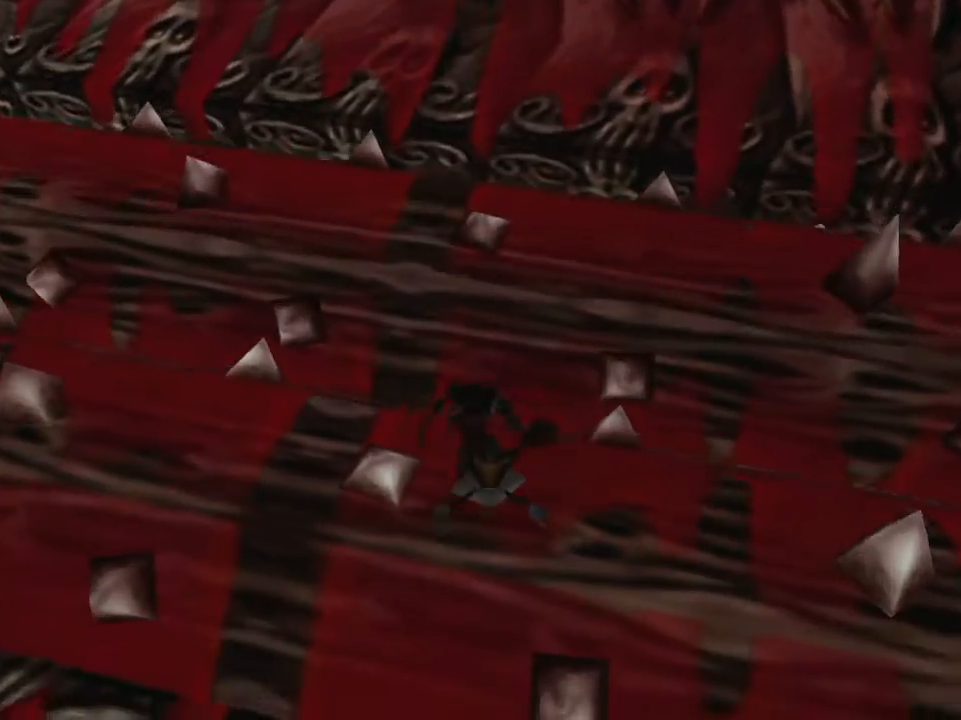
{"buttons": [], "left_stick": "right", "events": [[200, "X", "up"], [317, "left_stick", "right"]]}
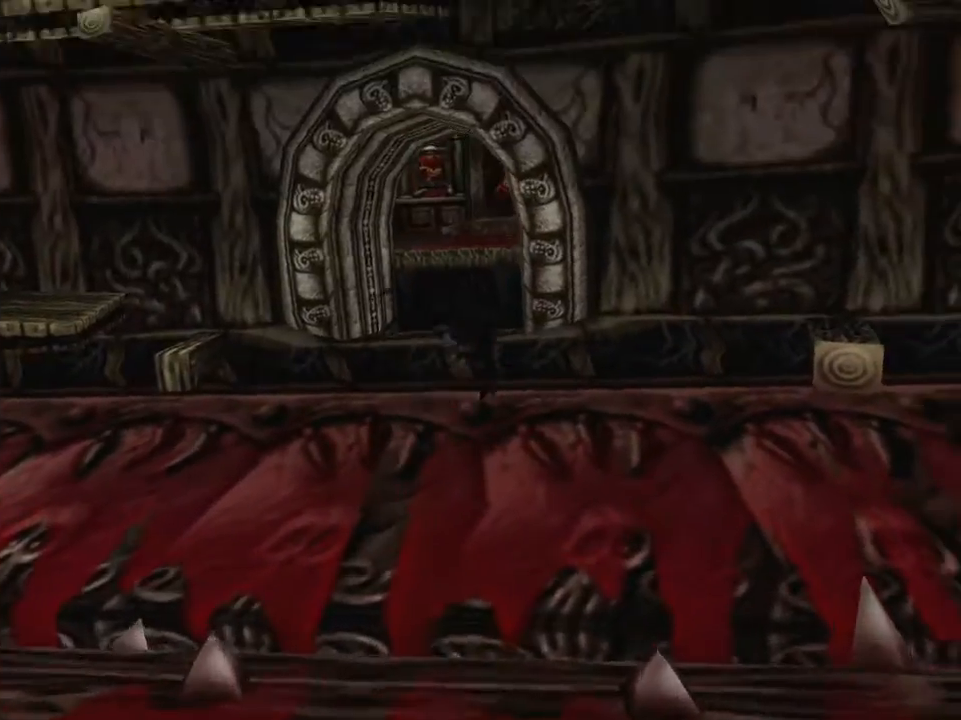
{"buttons": ["X"], "left_stick": "down-right", "events": [[200, "X", "down"], [267, "left_stick", "down-right"]]}
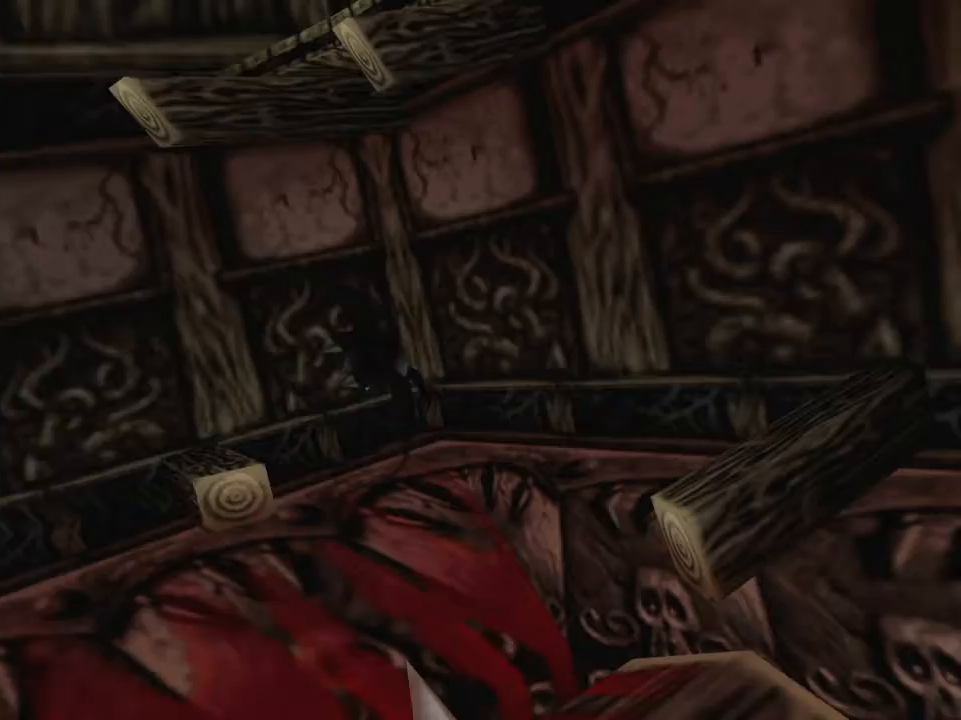
{"buttons": ["X"], "left_stick": "down-right", "events": []}
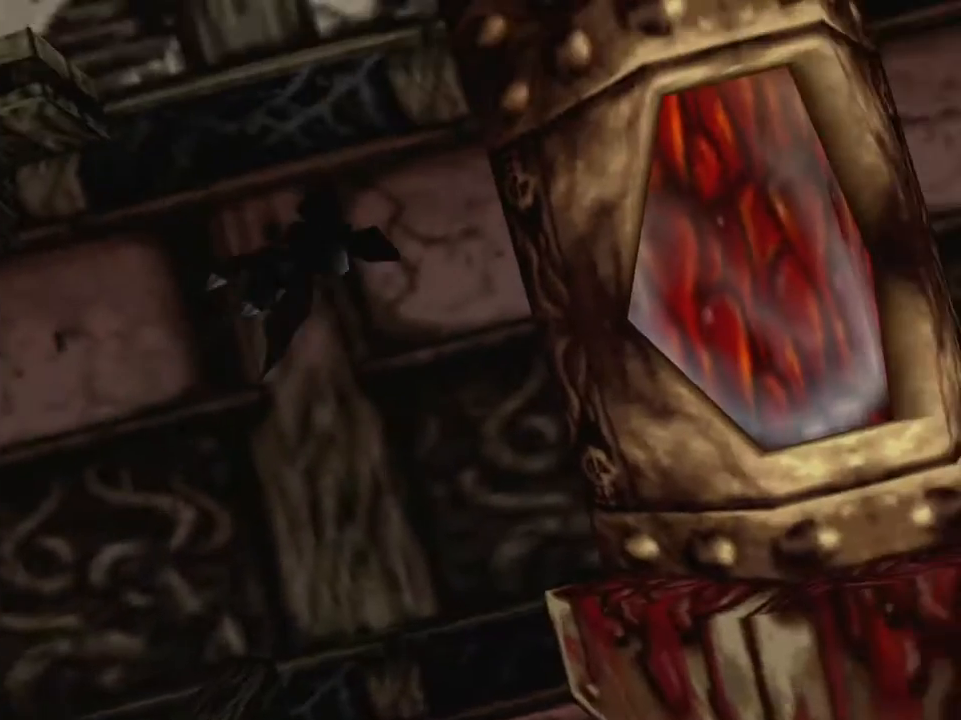
{"buttons": ["X"], "left_stick": "center", "events": [[500, "left_stick", "center"]]}
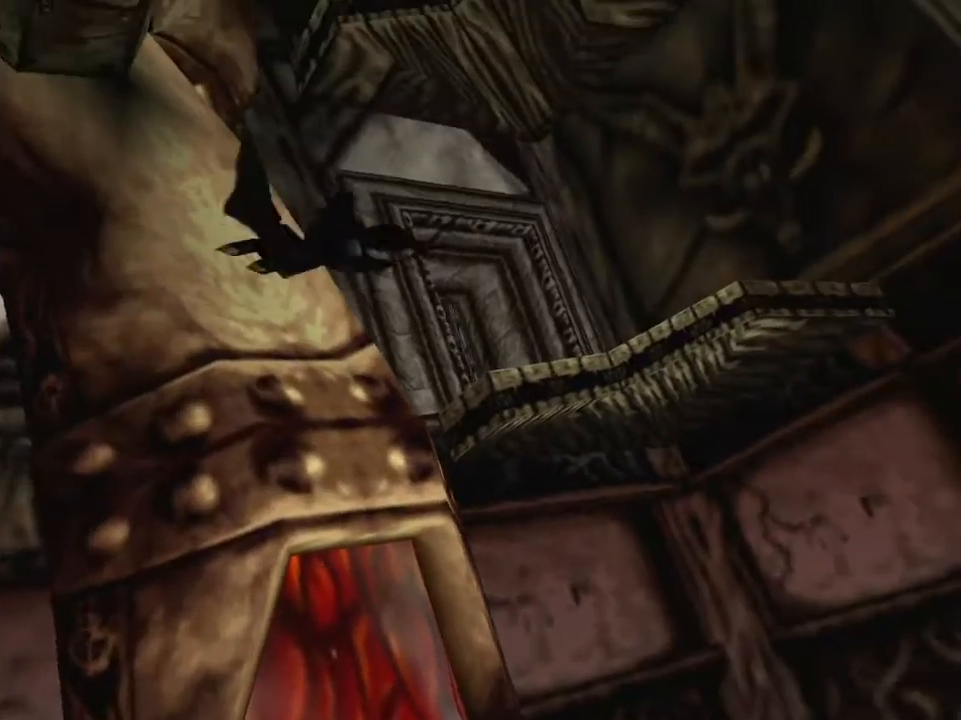
{"buttons": ["X"], "left_stick": "center", "events": [[83, "SELECT", "down"], [167, "SELECT", "up"], [250, "SELECT", "down"], [350, "SELECT", "up"]]}
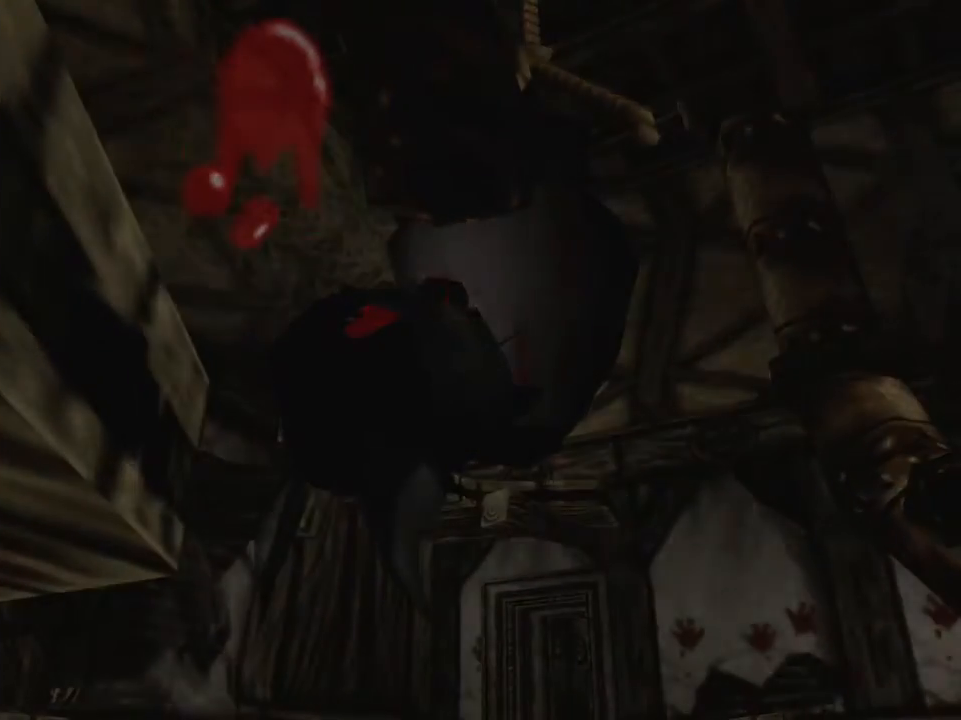
{"buttons": ["X"], "left_stick": "down", "events": [[100, "left_stick", "down"]]}
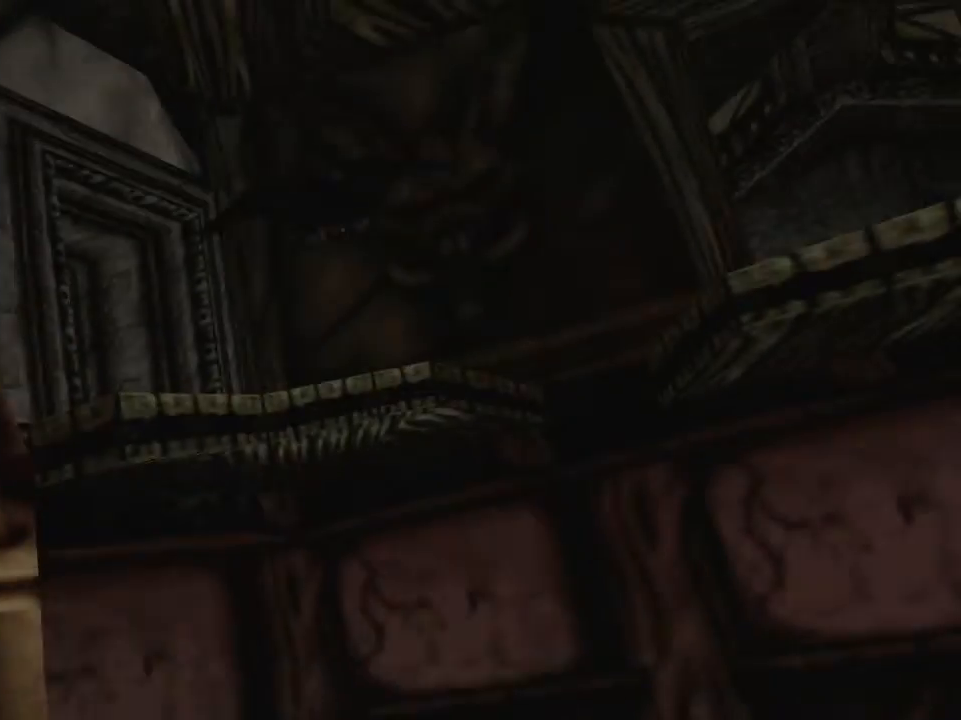
{"buttons": ["X"], "left_stick": "down", "events": []}
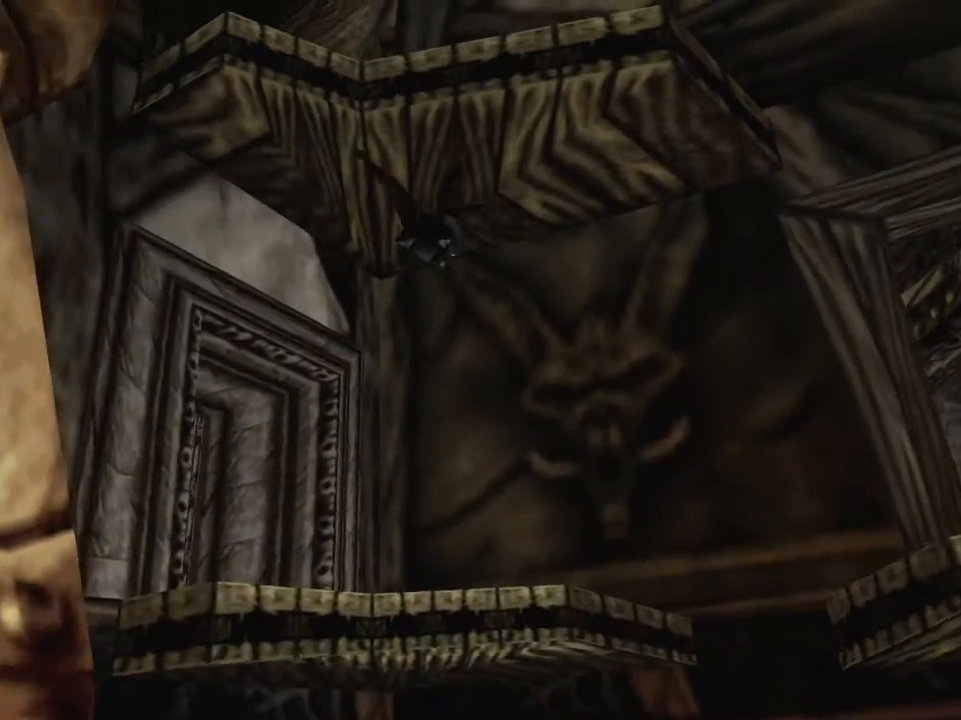
{"buttons": ["X"], "left_stick": "down", "events": []}
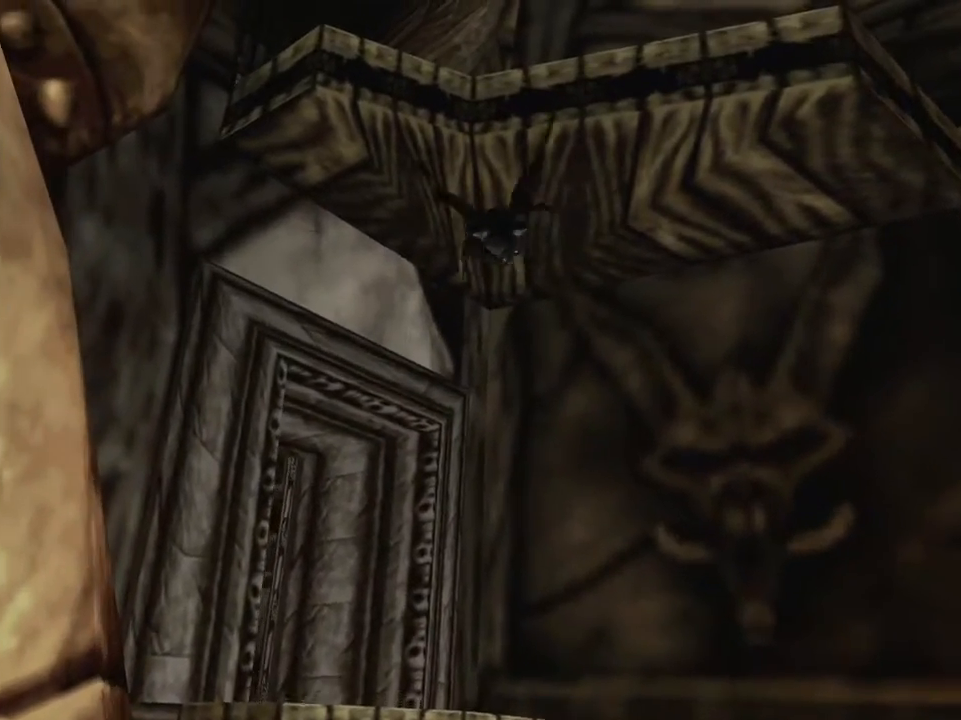
{"buttons": ["X"], "left_stick": "down", "events": []}
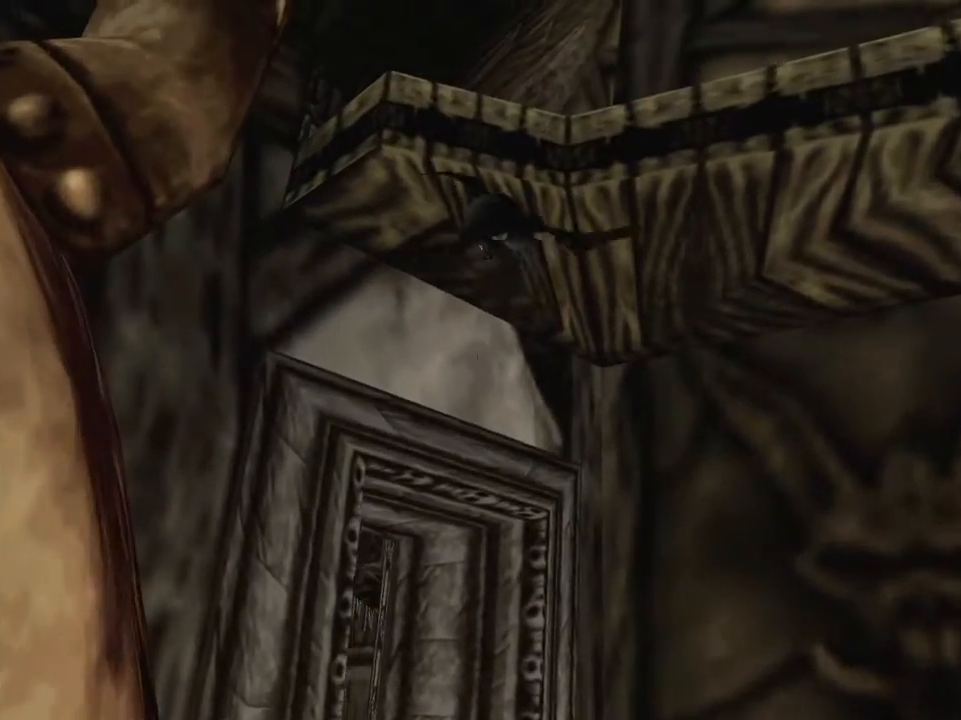
{"buttons": ["X"], "left_stick": "center", "events": [[500, "left_stick", "center"]]}
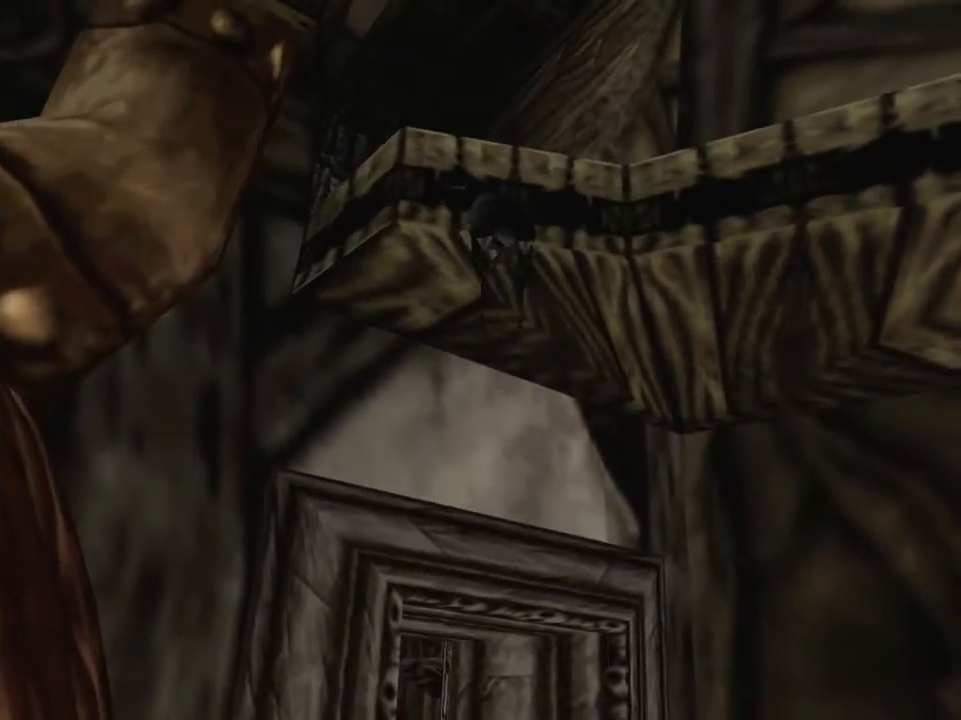
{"buttons": ["X"], "left_stick": "up", "events": [[50, "left_stick", "up"], [117, "L2", "down"], [217, "L2", "up"]]}
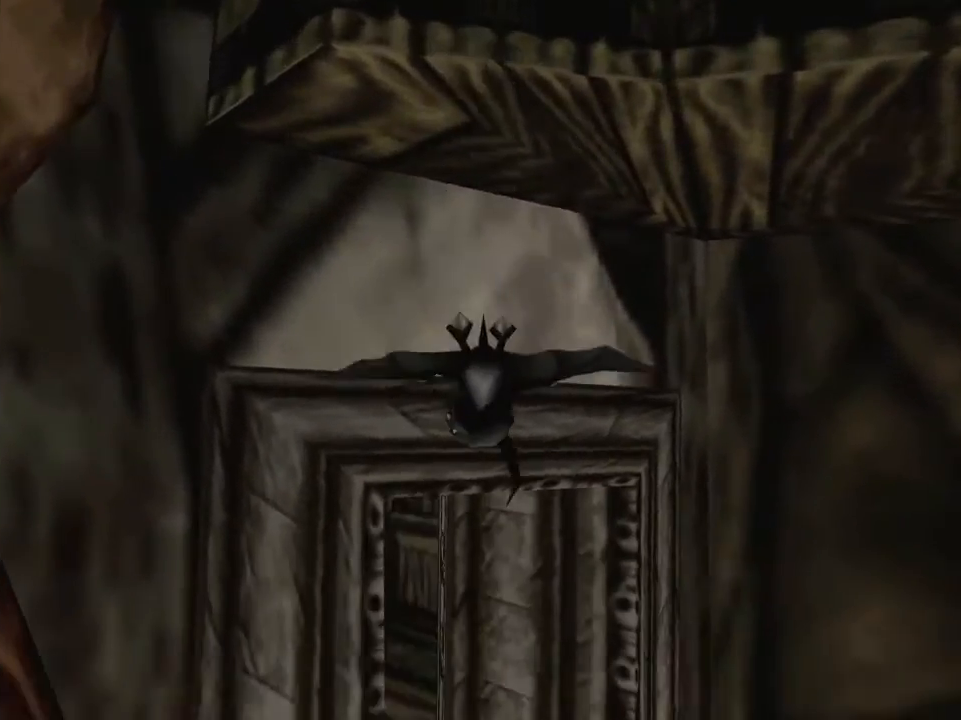
{"buttons": ["X"], "left_stick": "up-left", "events": [[350, "left_stick", "up-left"]]}
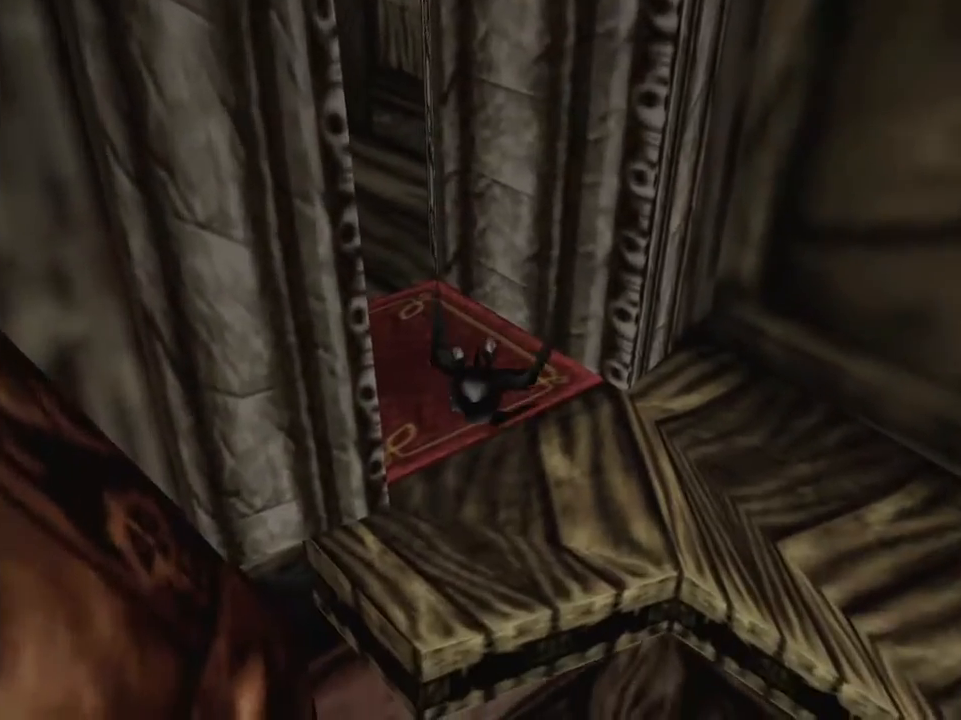
{"buttons": ["X", "L2"], "left_stick": "down-left", "events": [[383, "left_stick", "down-left"], [450, "L2", "down"]]}
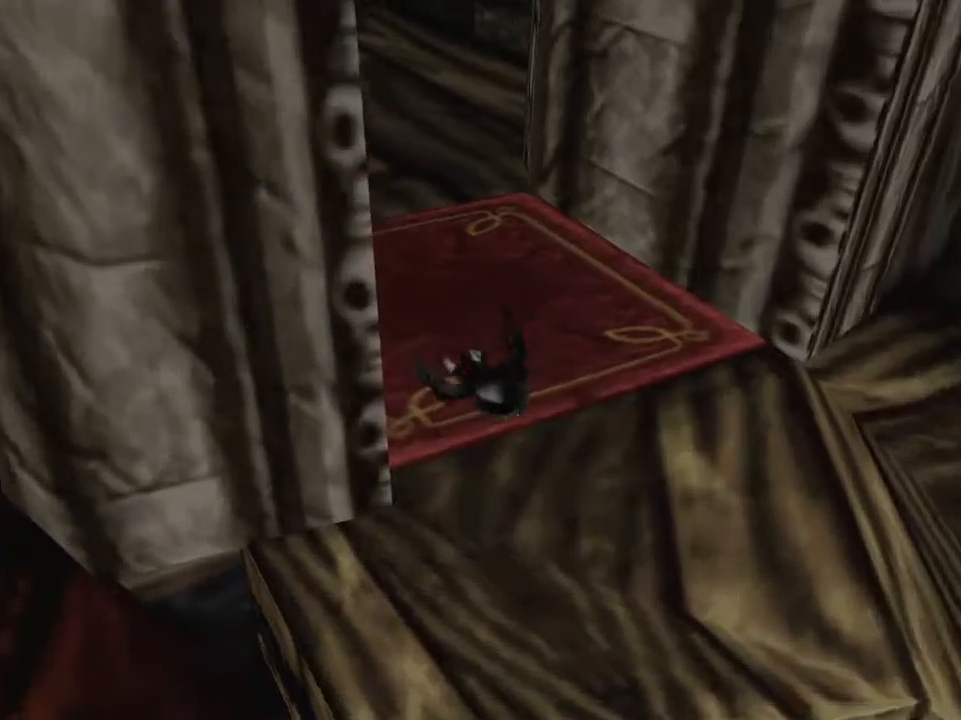
{"buttons": ["X"], "left_stick": "left", "events": [[33, "L2", "up"], [217, "left_stick", "center"], [300, "left_stick", "left"]]}
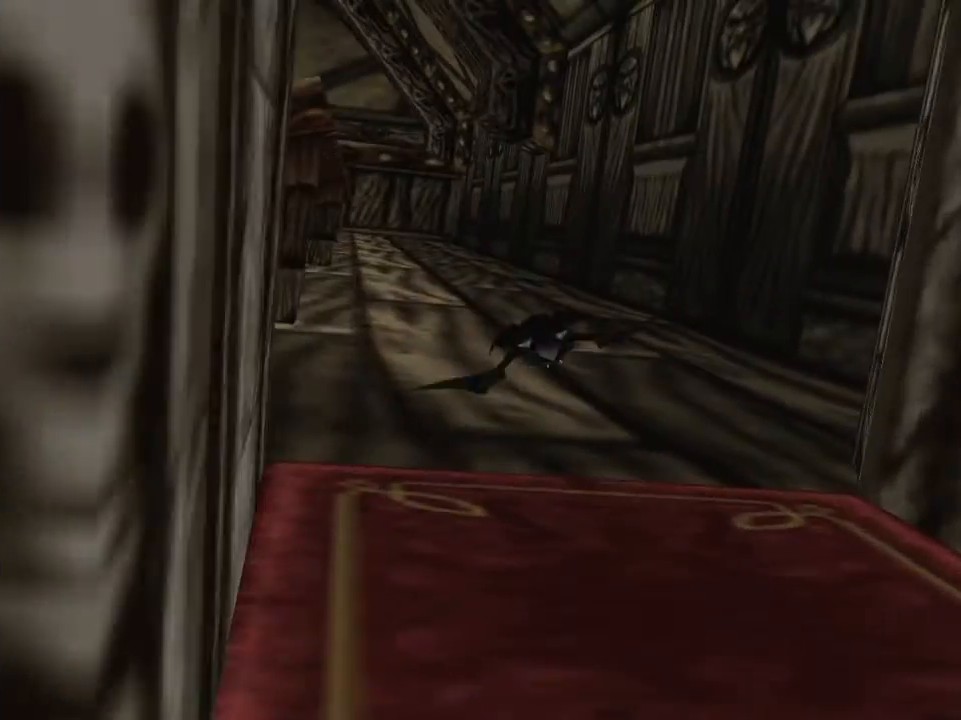
{"buttons": ["X"], "left_stick": "left", "events": []}
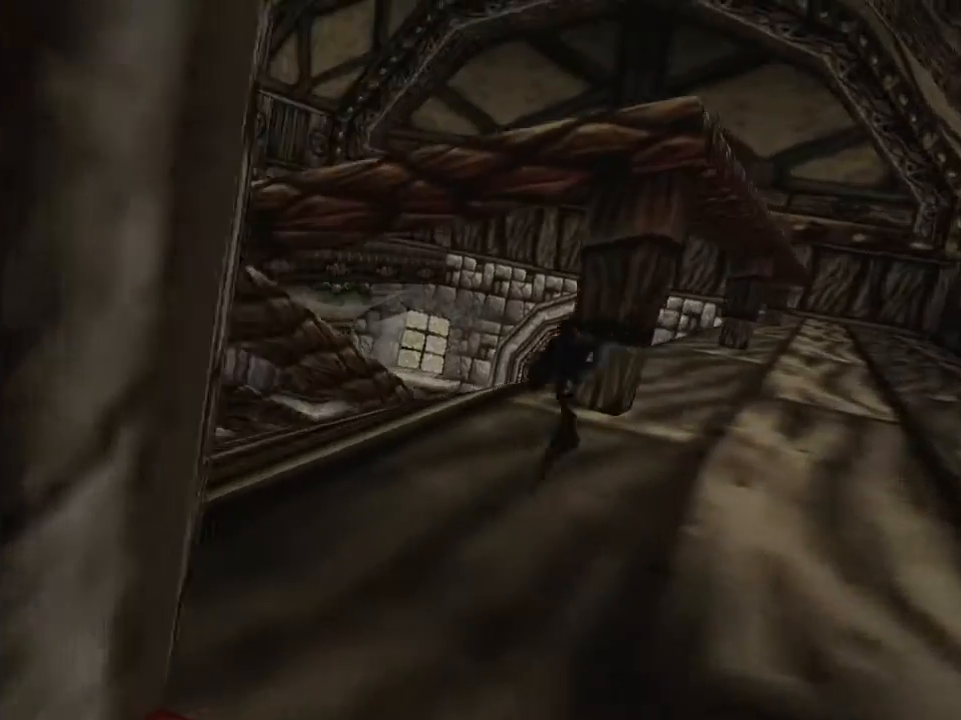
{"buttons": ["X"], "left_stick": "up-left", "events": [[17, "left_stick", "up-left"]]}
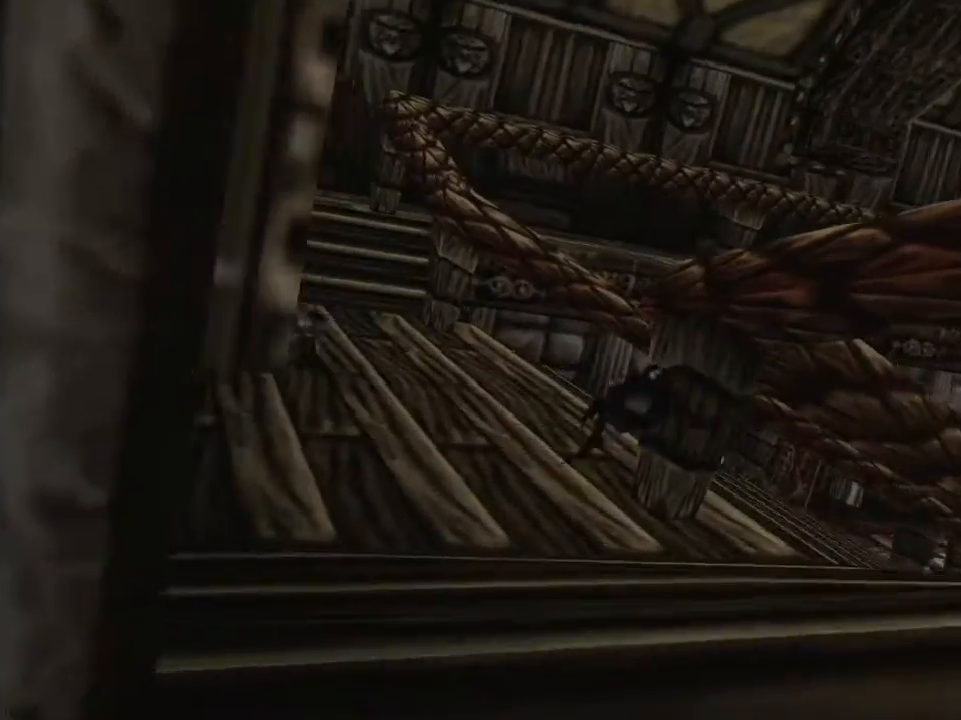
{"buttons": ["X"], "left_stick": "center", "events": [[183, "left_stick", "down-left"], [250, "L2", "down"], [350, "L2", "up"], [450, "left_stick", "center"]]}
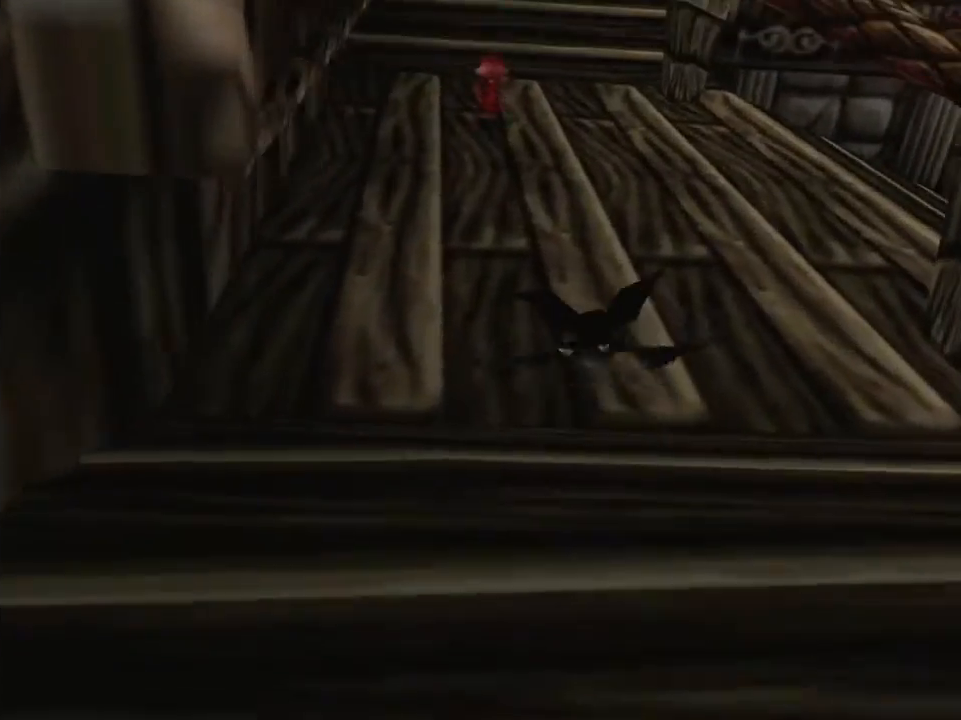
{"buttons": ["X"], "left_stick": "down", "events": [[83, "left_stick", "down"], [250, "left_stick", "center"], [333, "left_stick", "down"]]}
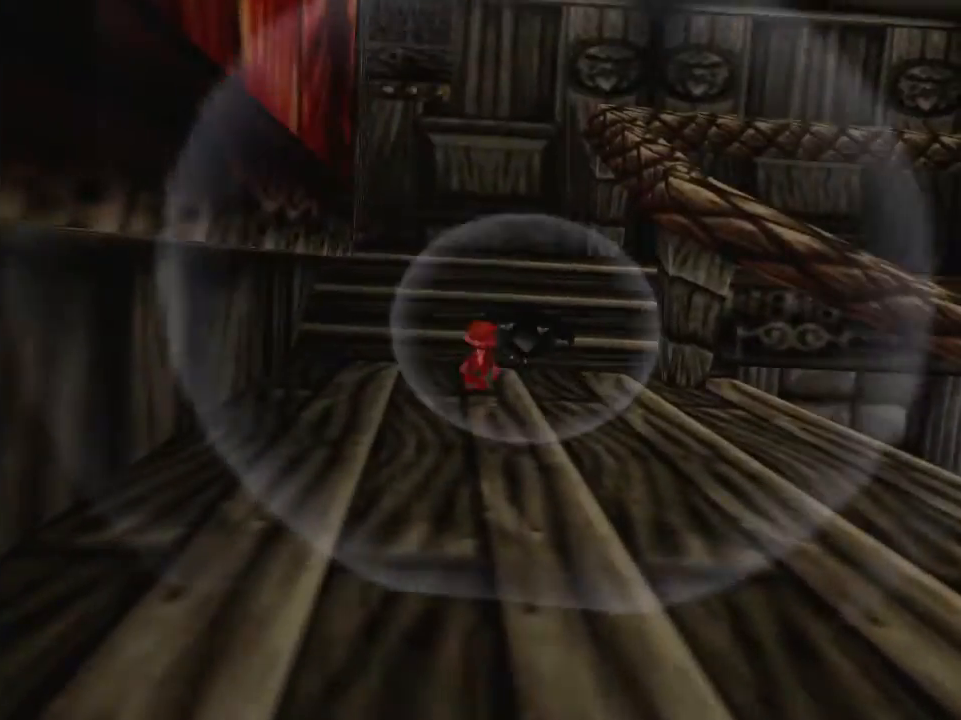
{"buttons": ["X"], "left_stick": "center", "events": [[83, "left_stick", "right"], [133, "left_stick", "center"]]}
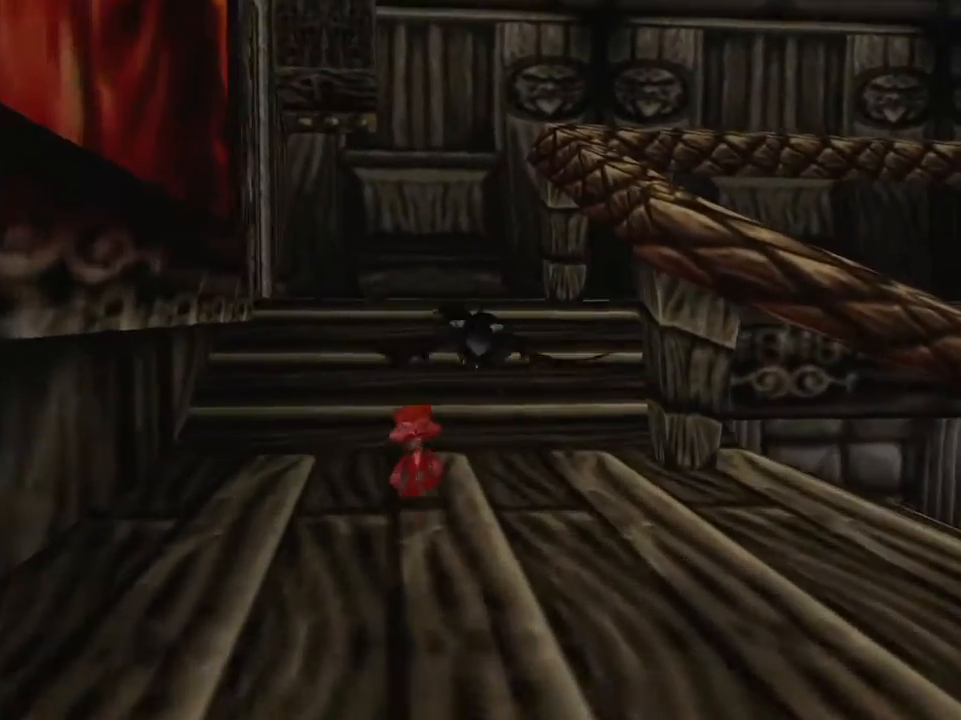
{"buttons": [], "left_stick": "up-left", "events": [[33, "left_stick", "down-left"], [167, "R2", "down"], [217, "left_stick", "center"], [283, "R2", "up"], [350, "R2", "down"], [350, "left_stick", "up-left"], [400, "X", "up"], [483, "R2", "up"]]}
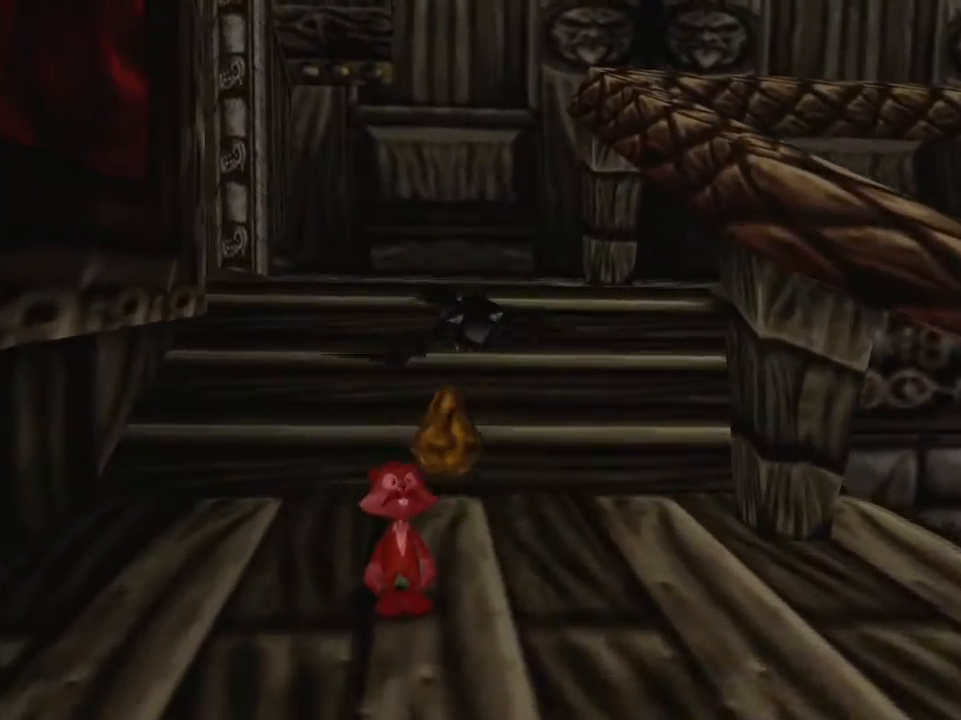
{"buttons": [], "left_stick": "up", "events": [[117, "left_stick", "up"]]}